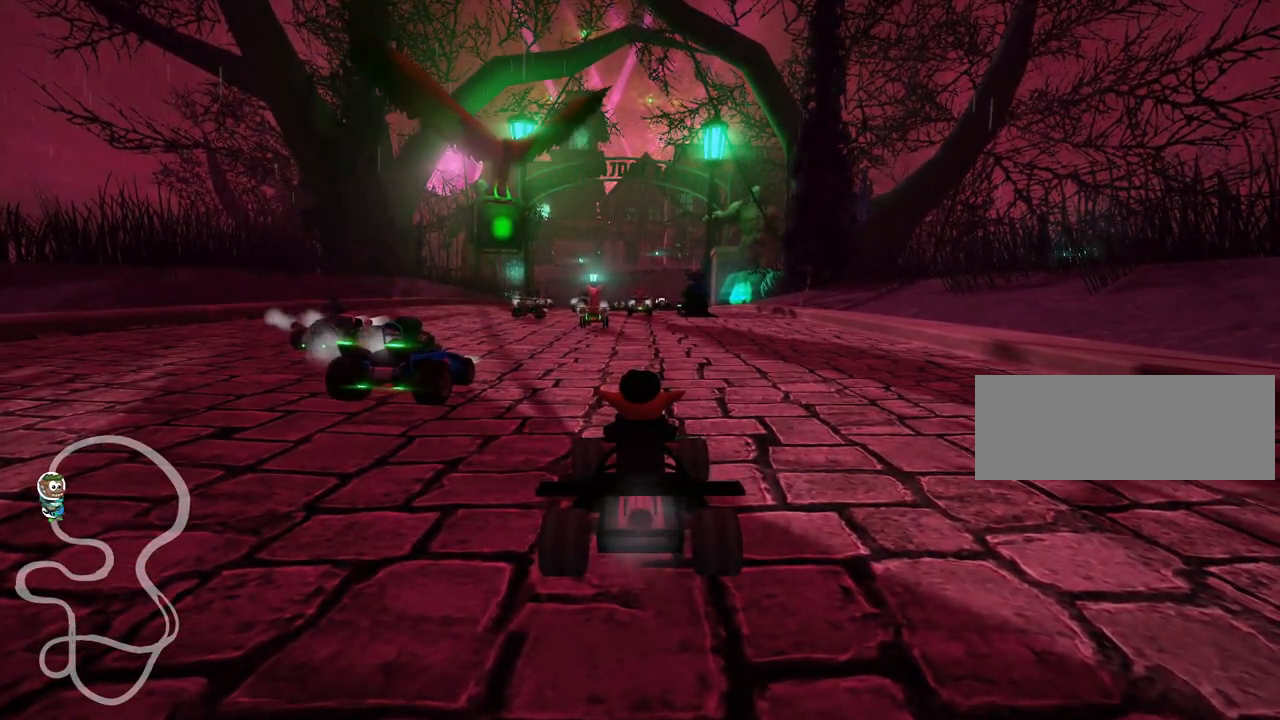
Gameplay with keyboard; each line is a JSON object with the keys held at the frame after it. "events" lists presses ("down") and releases ("up") of "down", "fire", "left", "look", "nitro", "right", "skid" and "up" between this image and that frame as [ms after this image, input, new state], when the widget could be followed in between. No other keys are recorded. Mouse input is not recorded. Key names are as the overlay labels them; some are game actions (e.g. jump) rather than physical keys.
{"keys": ["up"], "events": [[117, "up", "down"], [233, "up", "up"], [283, "up", "down"], [433, "up", "up"], [483, "up", "down"]]}
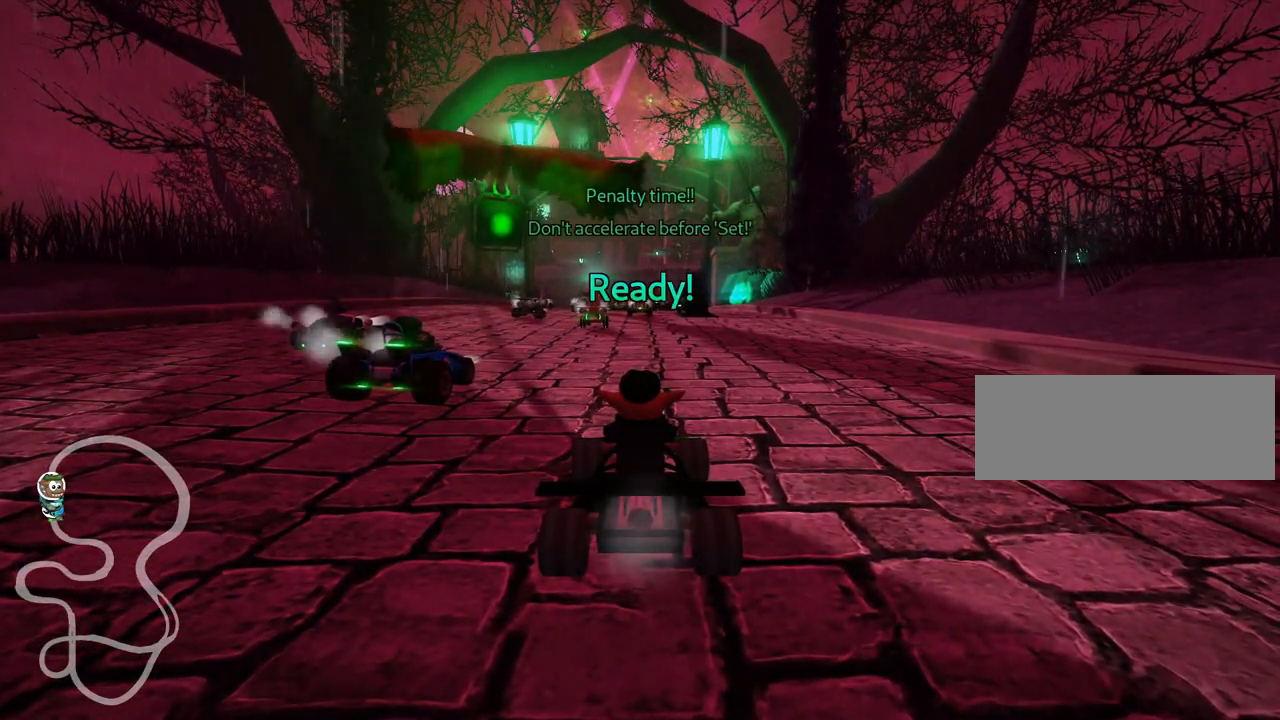
{"keys": ["up"], "events": [[150, "up", "up"], [183, "up", "down"], [317, "up", "up"], [350, "up", "down"]]}
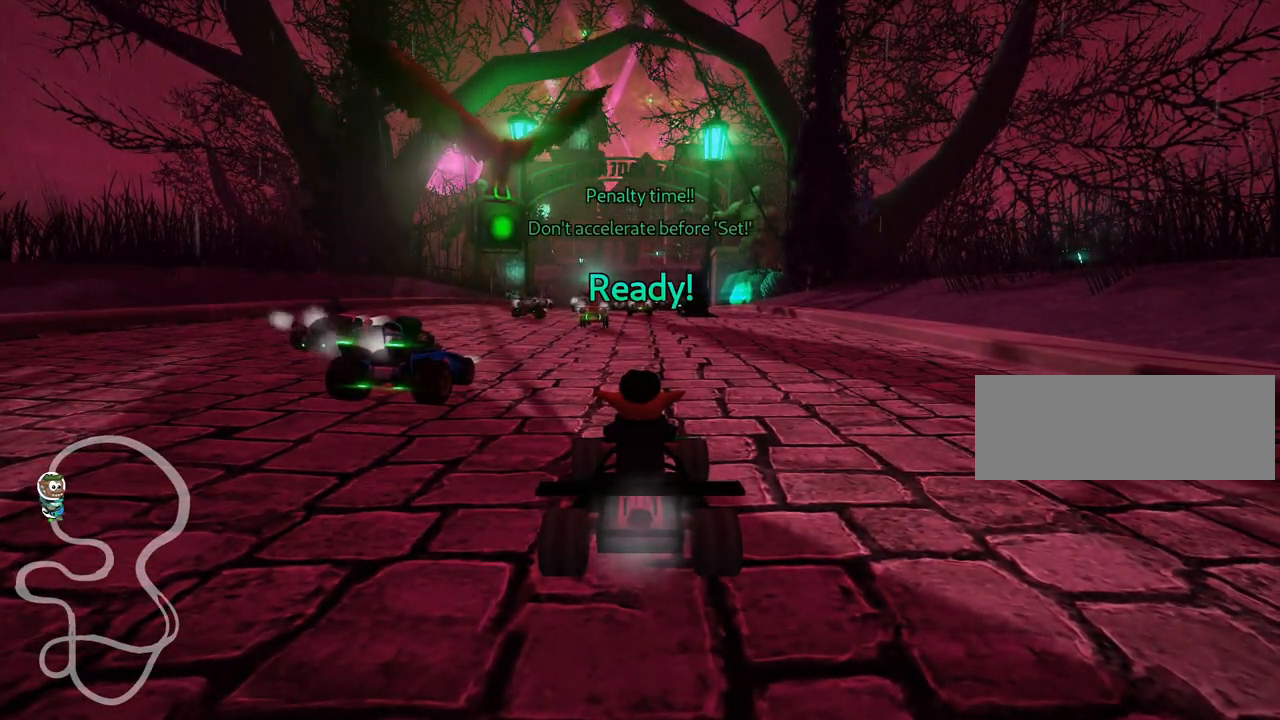
{"keys": [], "events": [[17, "up", "up"], [133, "up", "down"], [267, "up", "up"]]}
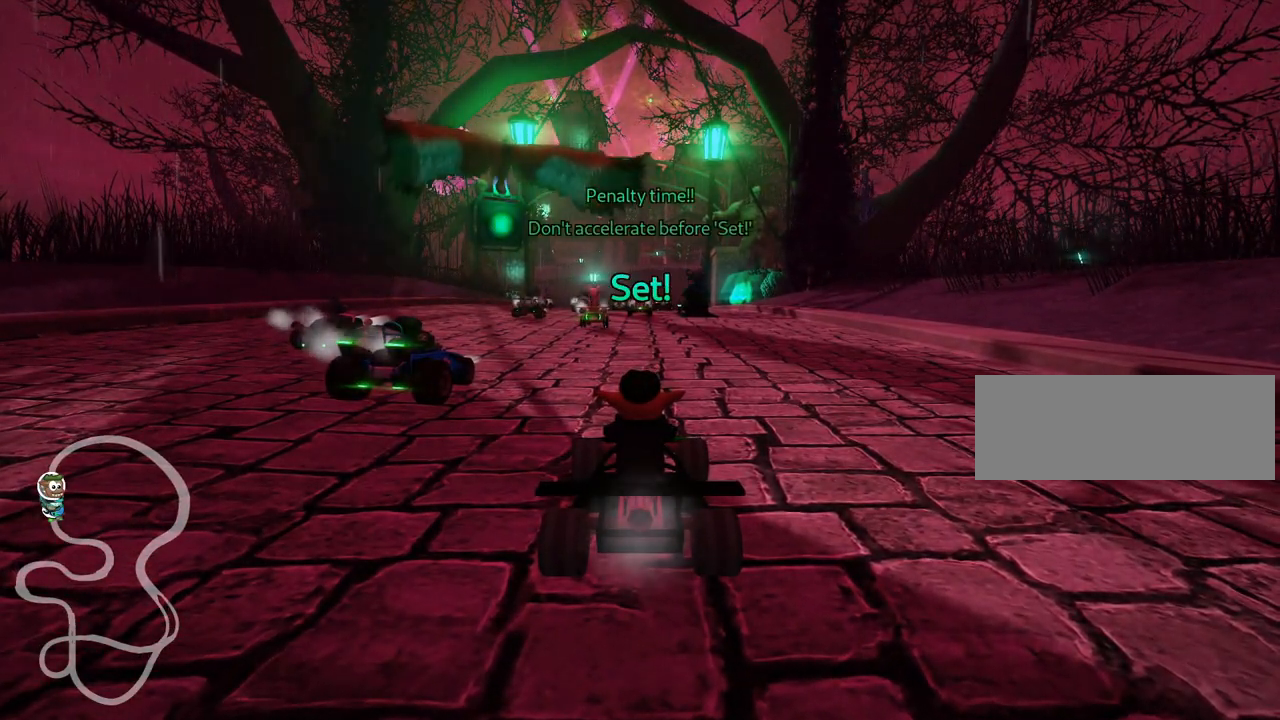
{"keys": [], "events": []}
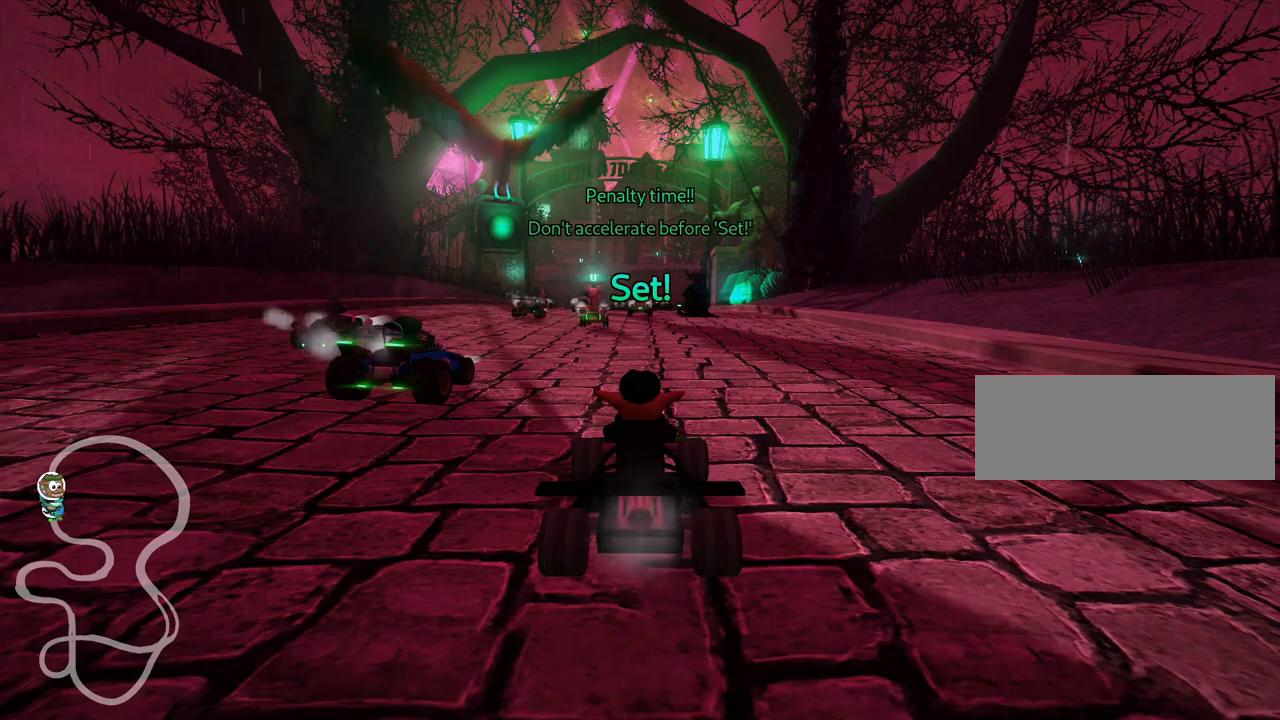
{"keys": [], "events": []}
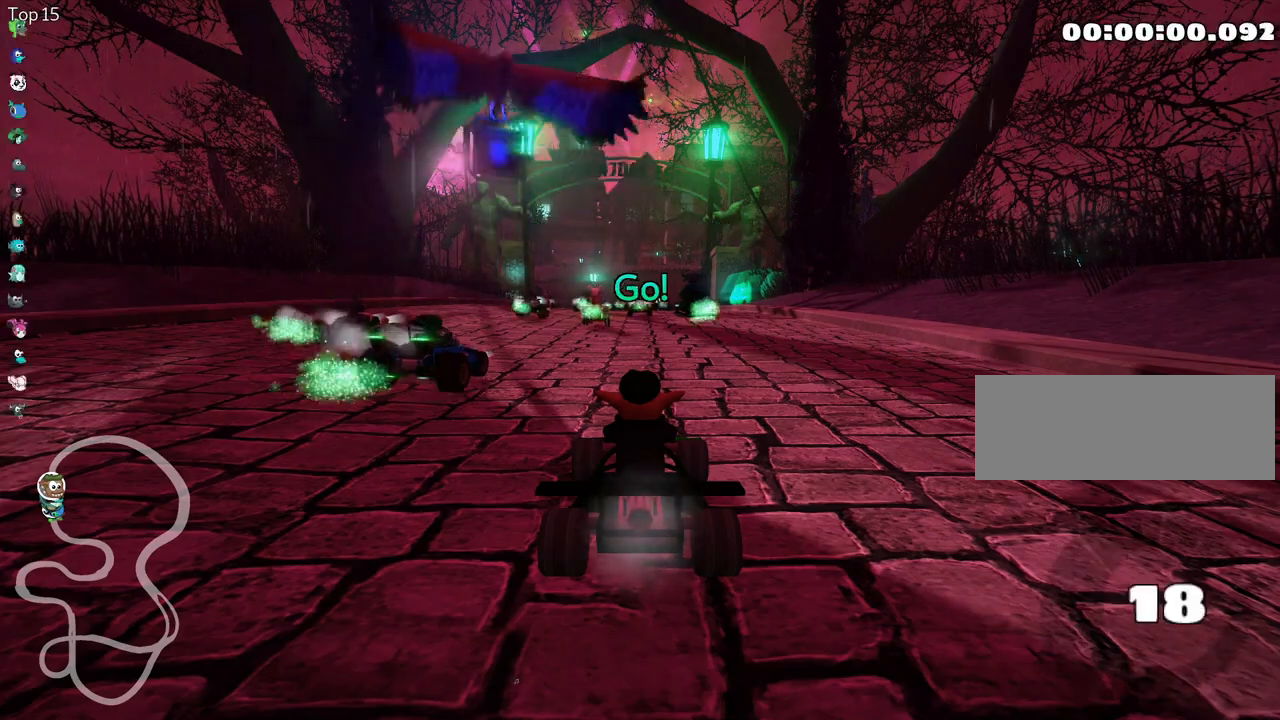
{"keys": [], "events": [[367, "fire", "down"], [483, "fire", "up"]]}
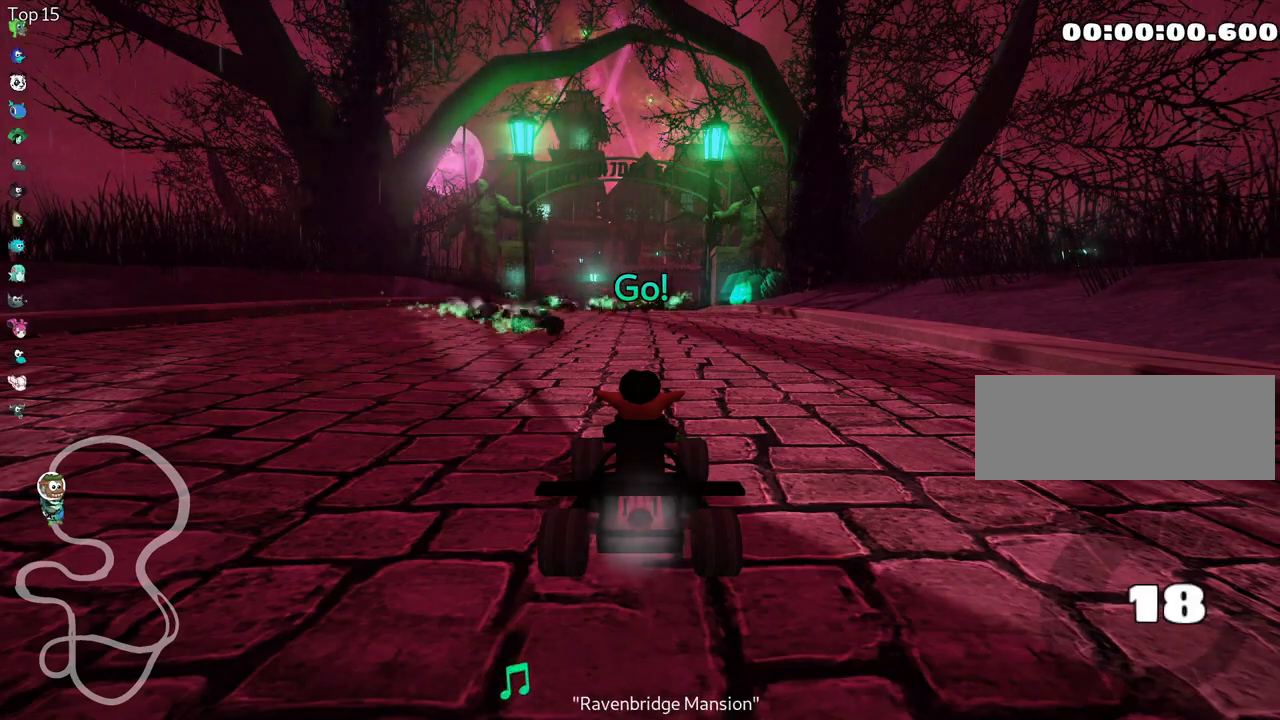
{"keys": [], "events": [[17, "fire", "down"], [133, "fire", "up"], [150, "fire", "down"], [283, "fire", "up"]]}